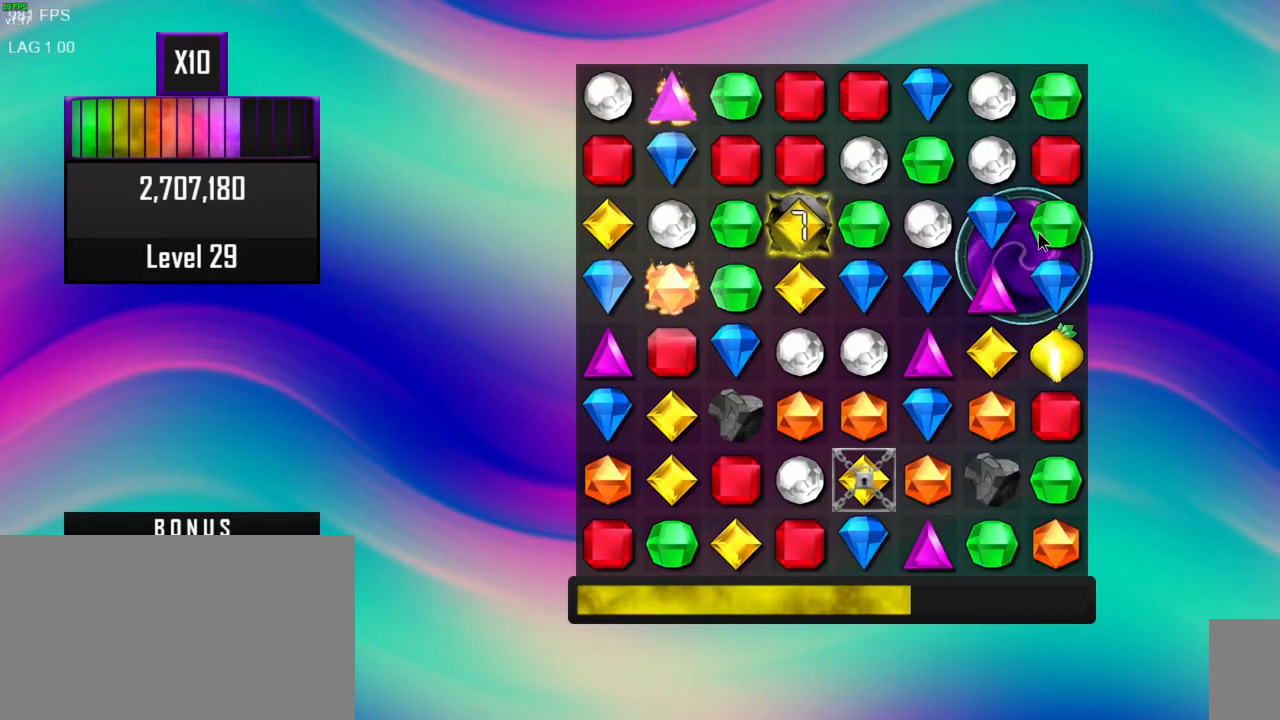
Gameplay with keyboard and mouse; each line is a JSON object with the keys and mouse buttons held at the frame after it. "events" lists presses ("down") and releases ("up") of ".", "/", "0", "1", "2", "3", "4", "5", "6", "7", "8", "9", "a", "alt_l", "alt_r", "b", "backslash", "backspace", "c", "caps_lock", "comma", "ctrl_l", "ctrl_r", "d", "e", "equals", "escape", "f", "f1", "f10", "f11", "f12", "f2", "f4", "f5", "f6", "f7", "f9", "g", "h", "i", "j", "k", "l", "lbracket", "m", "minus", "n", "o", "p", "q", "quote", "r", "rbracket", "return", "s", "semicolon", "shift_l", "shift_r", "space", "super", "t", "tab", "tilde", "u", "v", "w", "x", "y", "z", "mouse_left", "mouse_right", "mouse_mb4" and "mouse_mb5" between this image and that frame as [ms after this image, input, new state], when the widget could be followed in between. "mouse_left", "mouse_right", "mouse_mb4", "mouse_mb5" = the "left", "right", "mb4", "mb5" buttons of the "mouse" list. No other keys are recorded. Mouse movement is not recorded. Not read: f3 f8 mouse_wheel other_keys.
{"keys": [], "mouse": [], "events": [[317, "mouse_left", "down"], [417, "mouse_left", "up"]]}
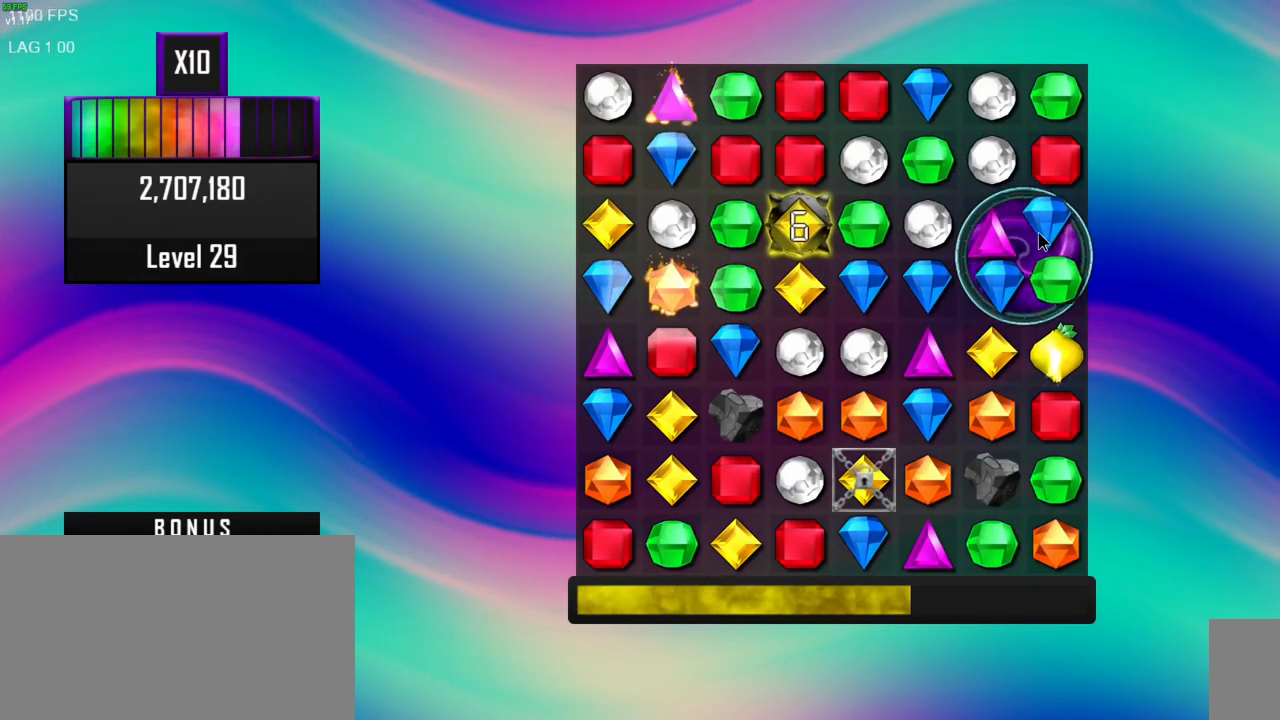
{"keys": [], "mouse": [], "events": []}
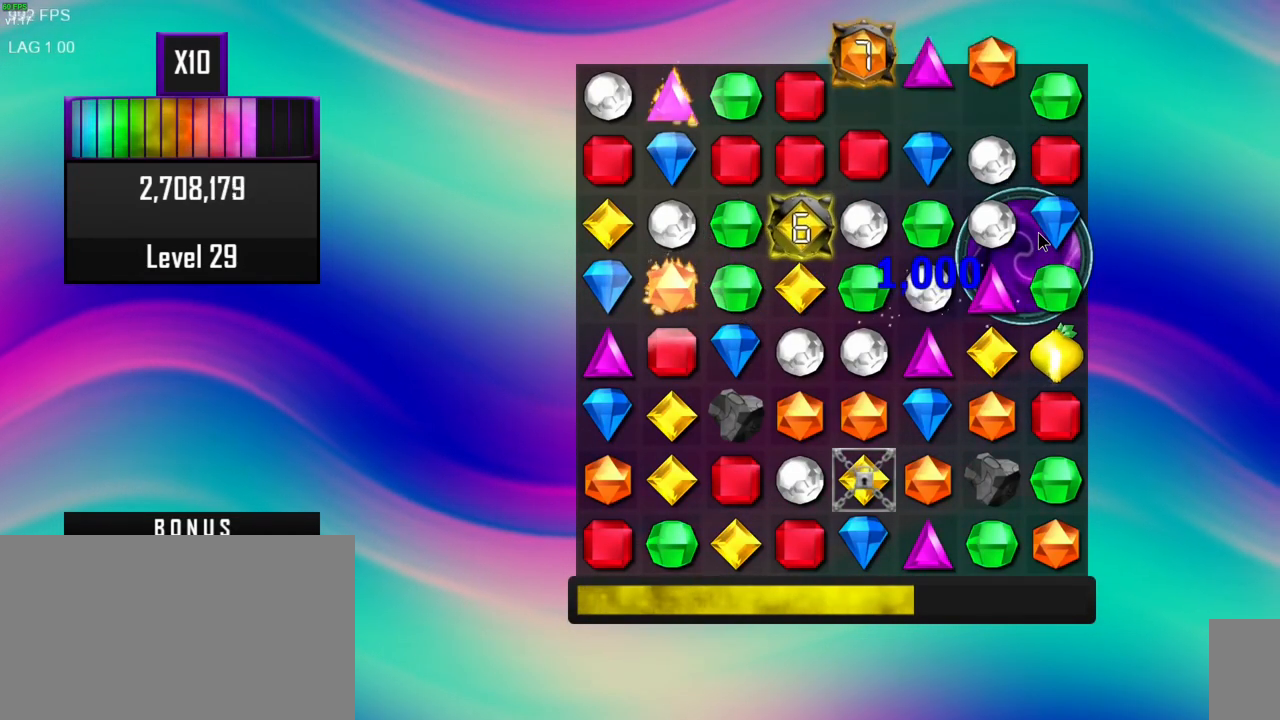
{"keys": [], "mouse": [], "events": []}
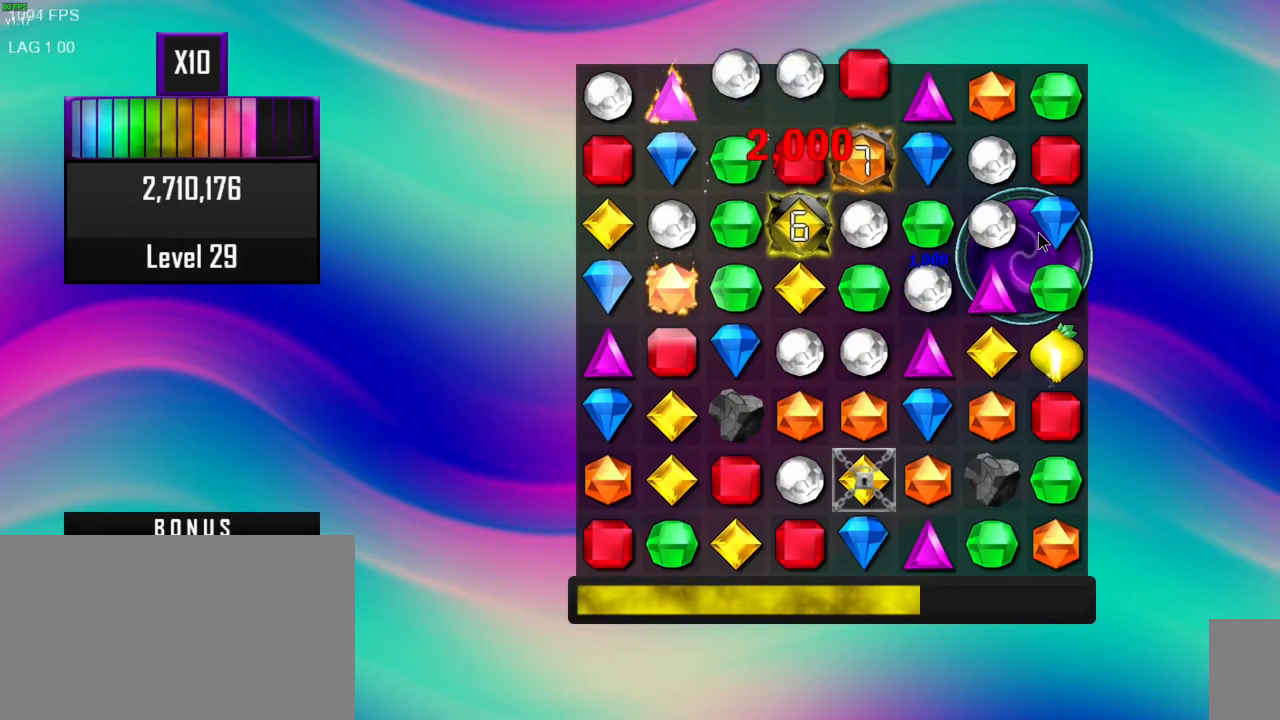
{"keys": [], "mouse": [], "events": []}
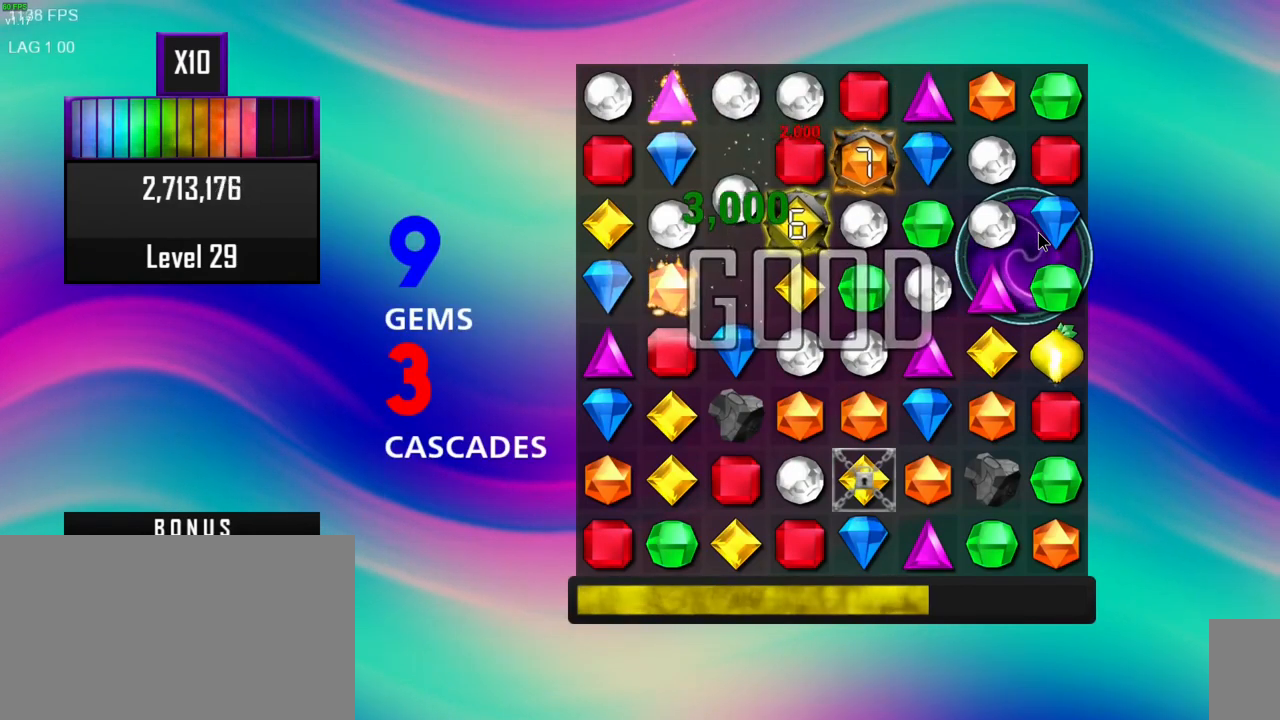
{"keys": [], "mouse": [], "events": []}
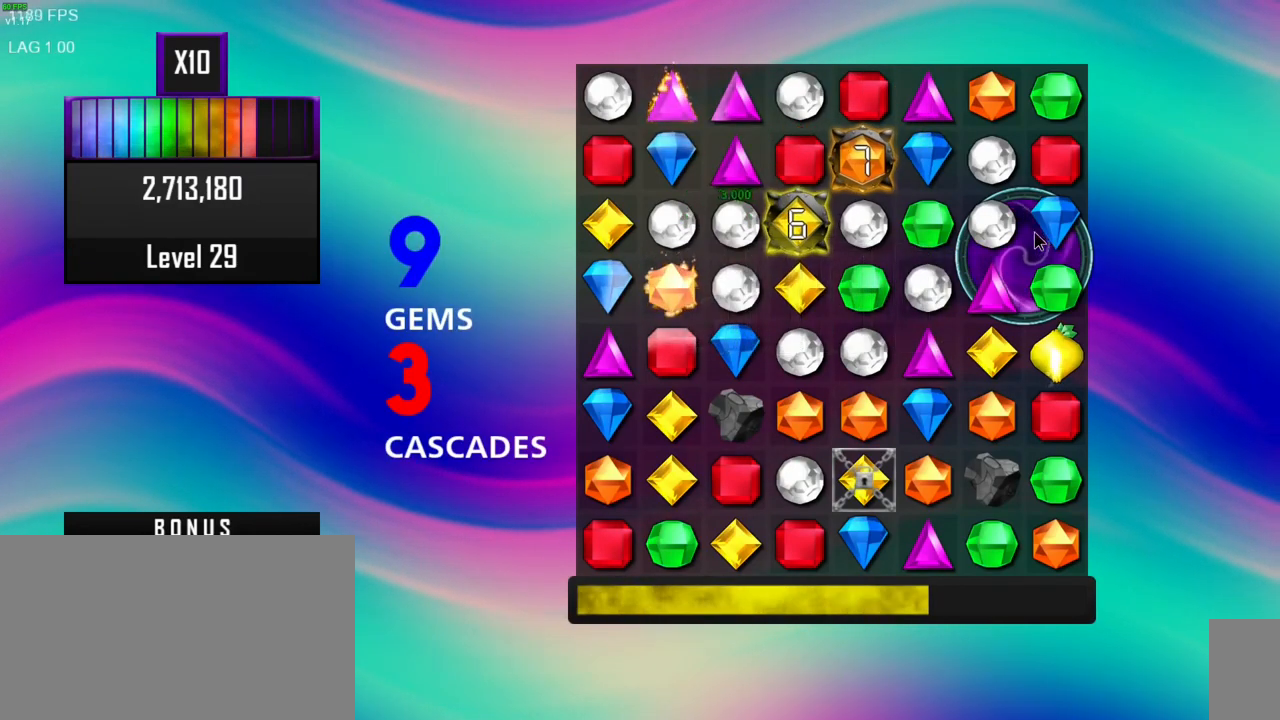
{"keys": [], "mouse": [], "events": []}
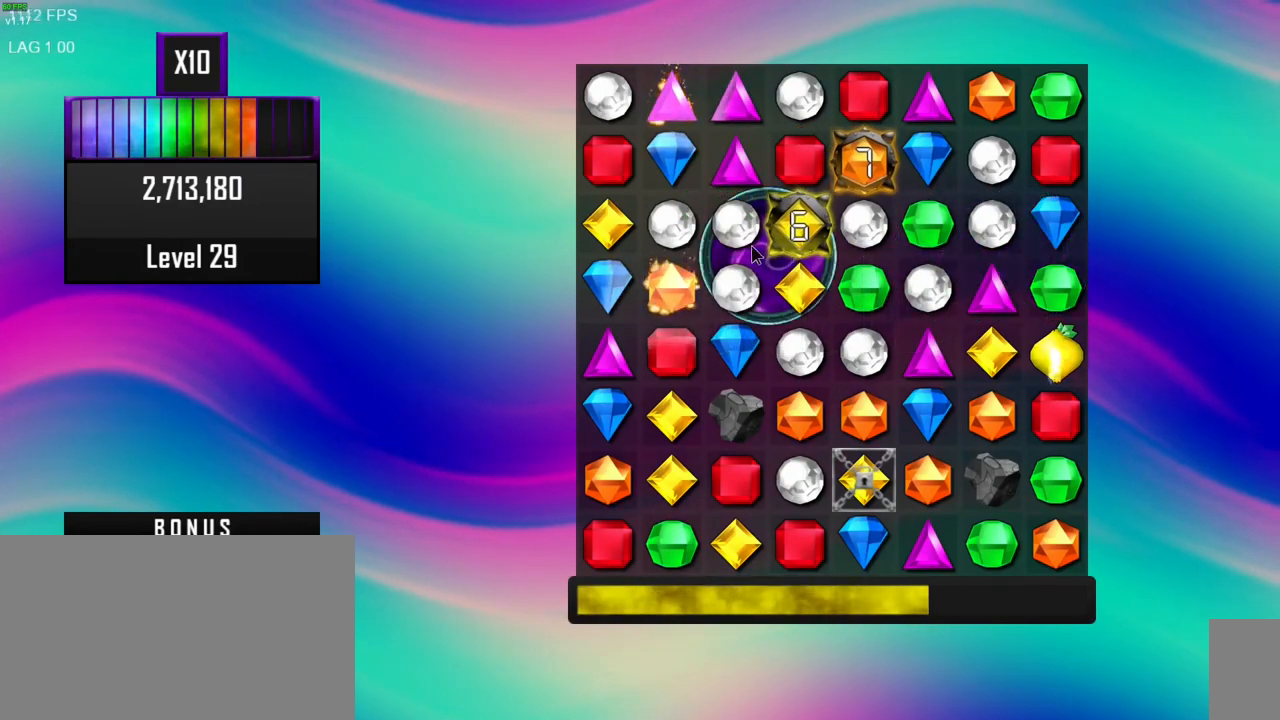
{"keys": [], "mouse": [], "events": []}
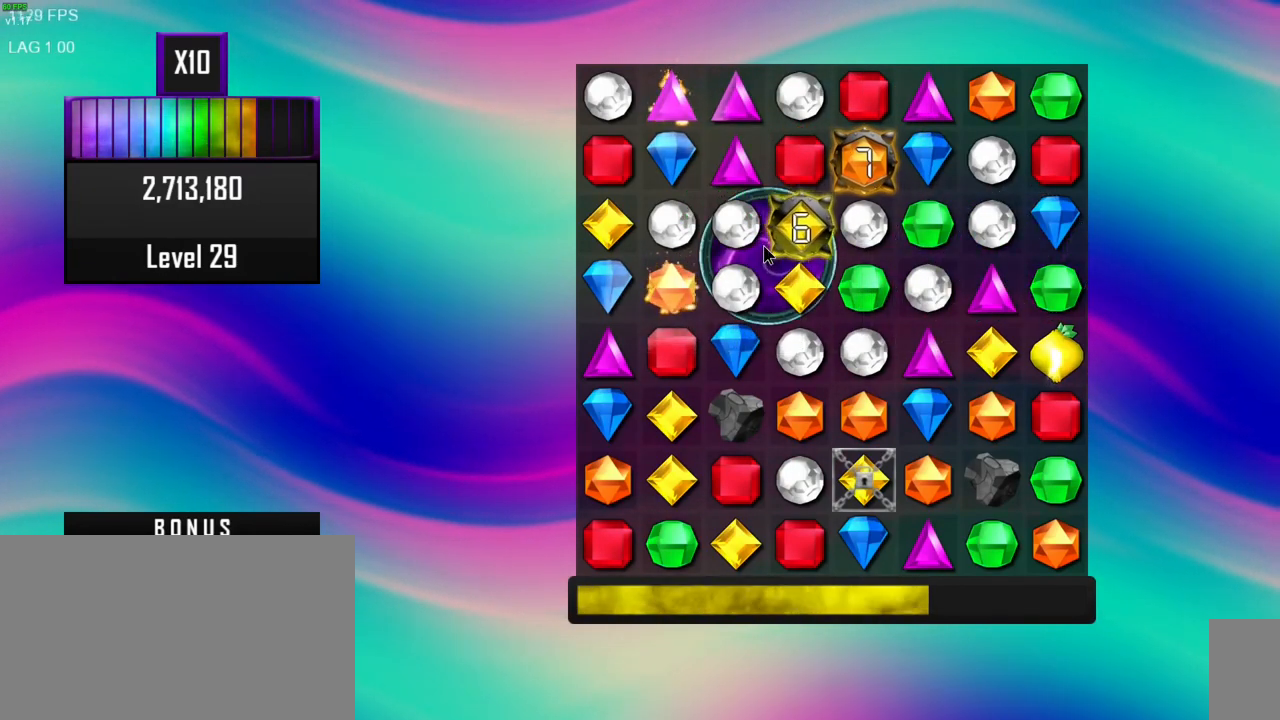
{"keys": [], "mouse": [], "events": []}
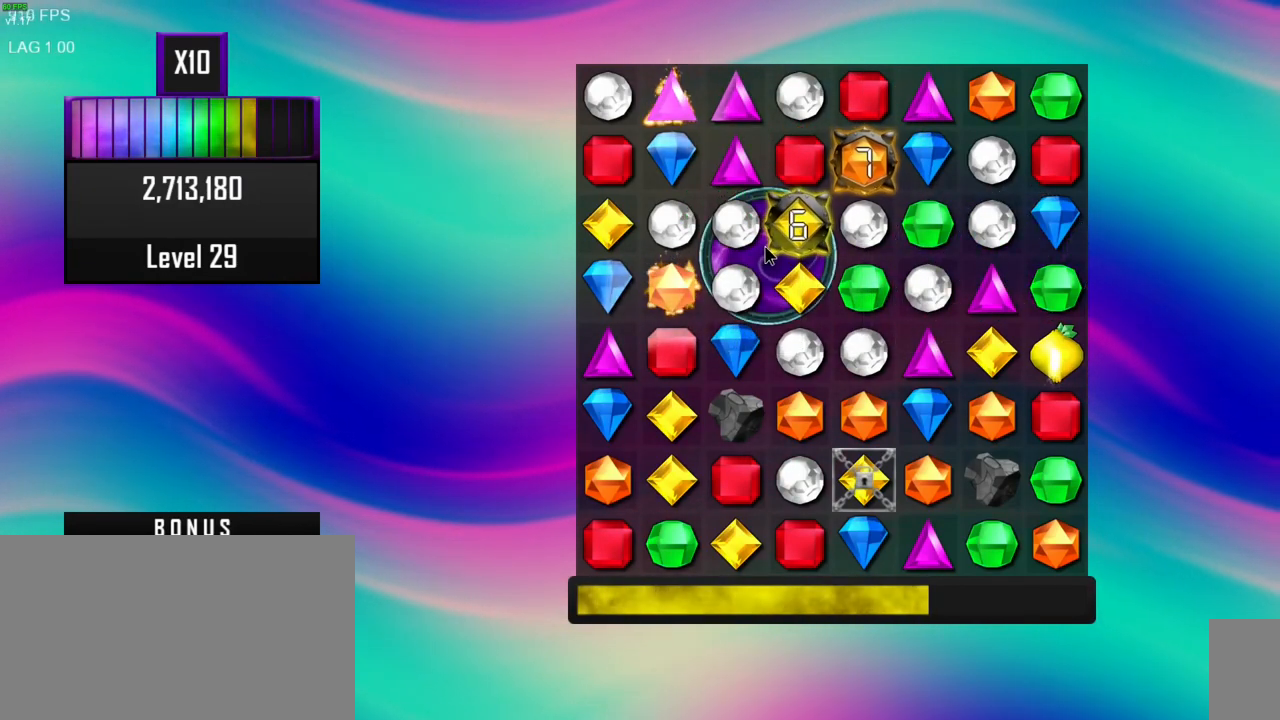
{"keys": [], "mouse": [], "events": []}
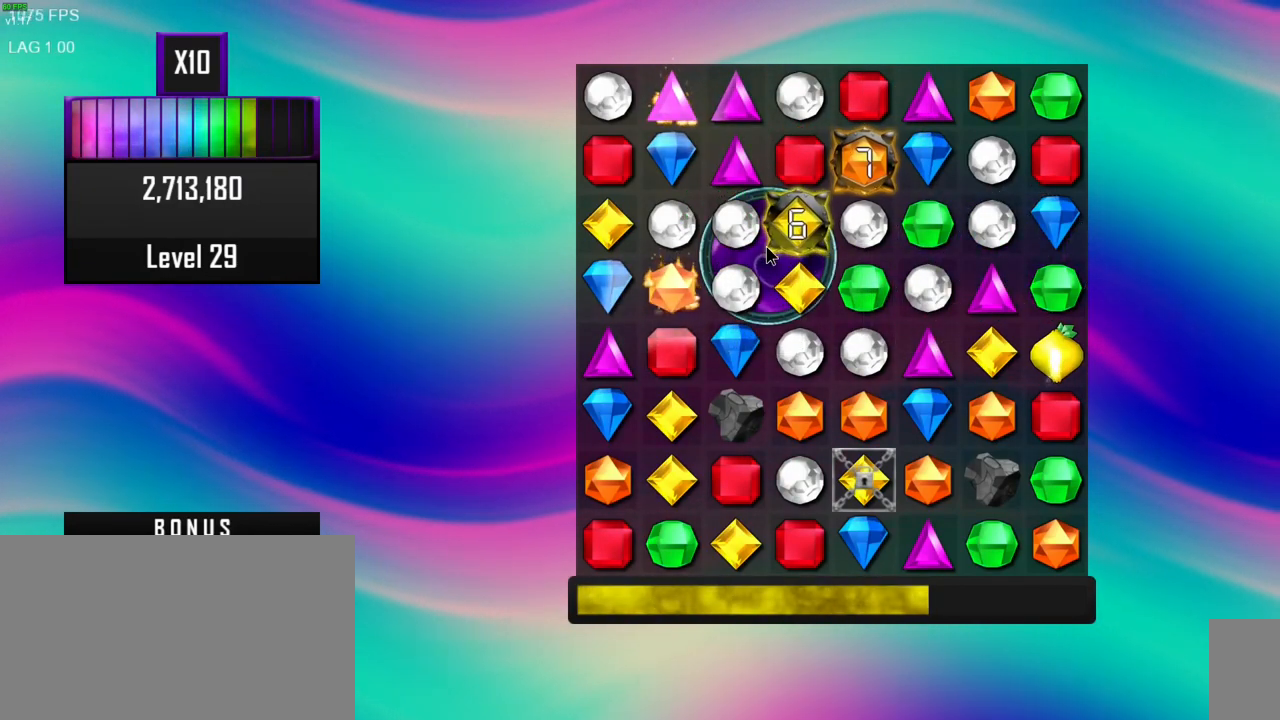
{"keys": [], "mouse": [], "events": [[367, "mouse_left", "down"], [500, "mouse_left", "up"]]}
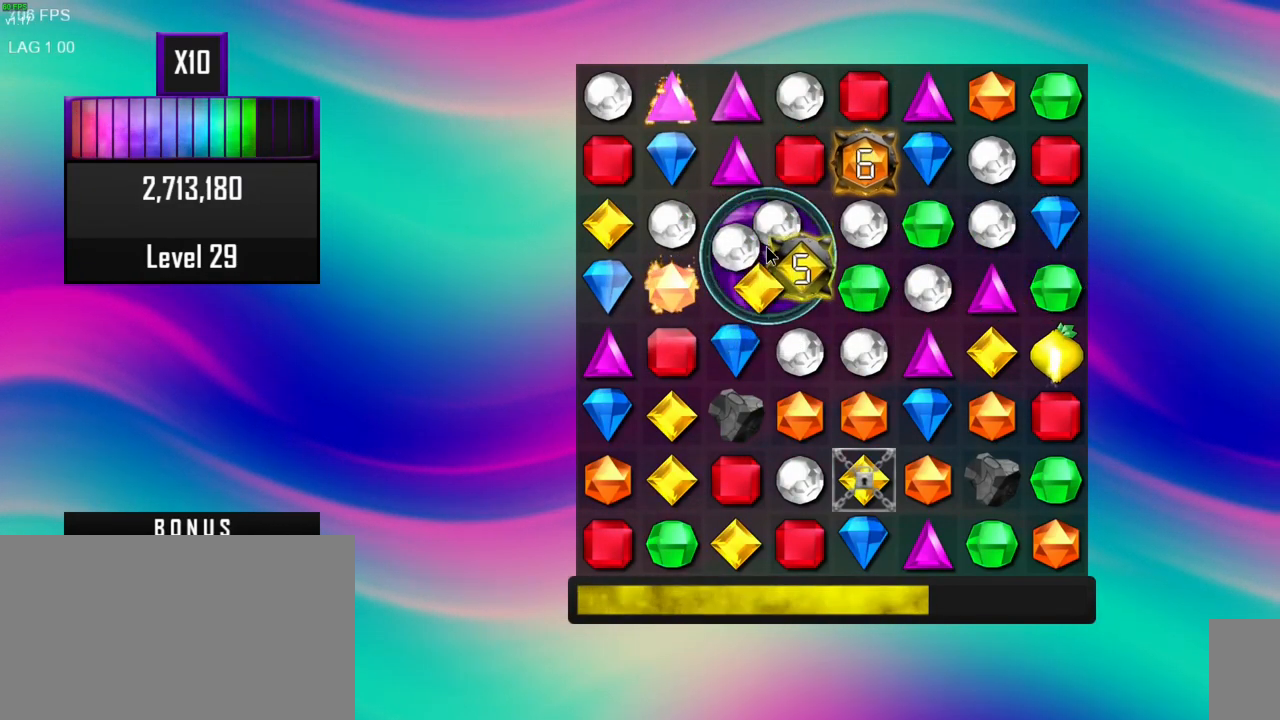
{"keys": [], "mouse": [], "events": []}
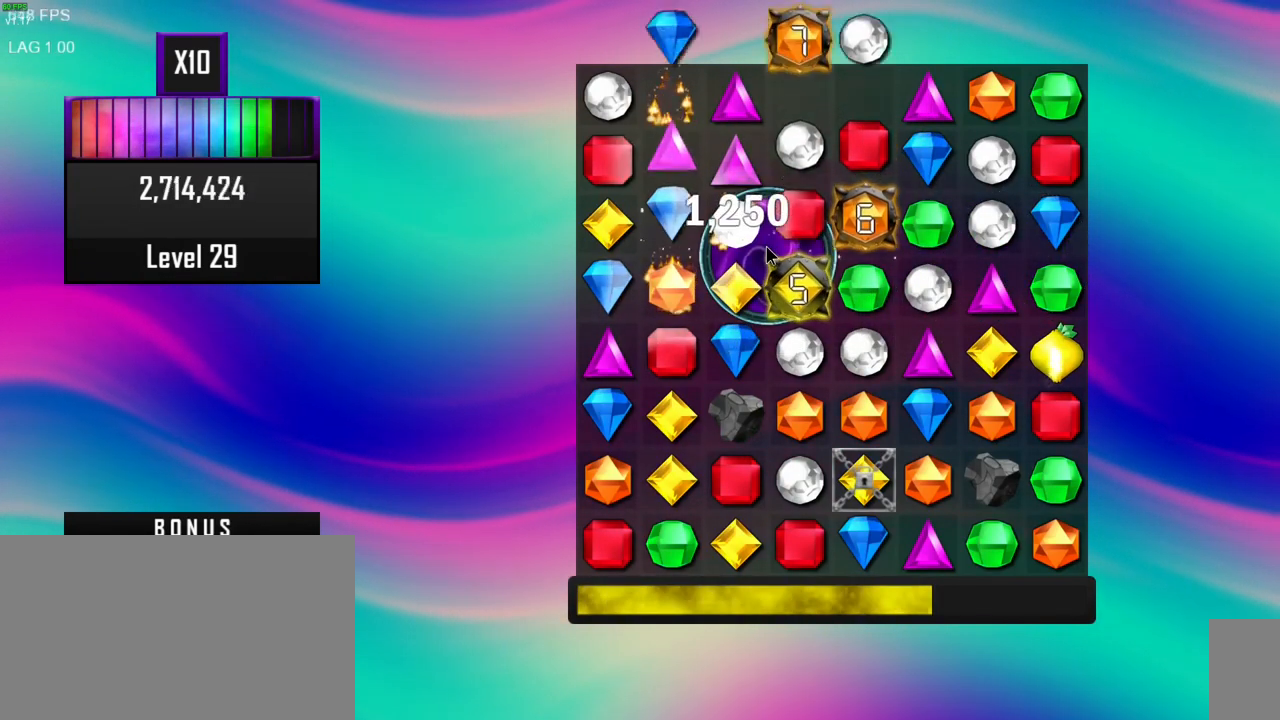
{"keys": [], "mouse": [], "events": []}
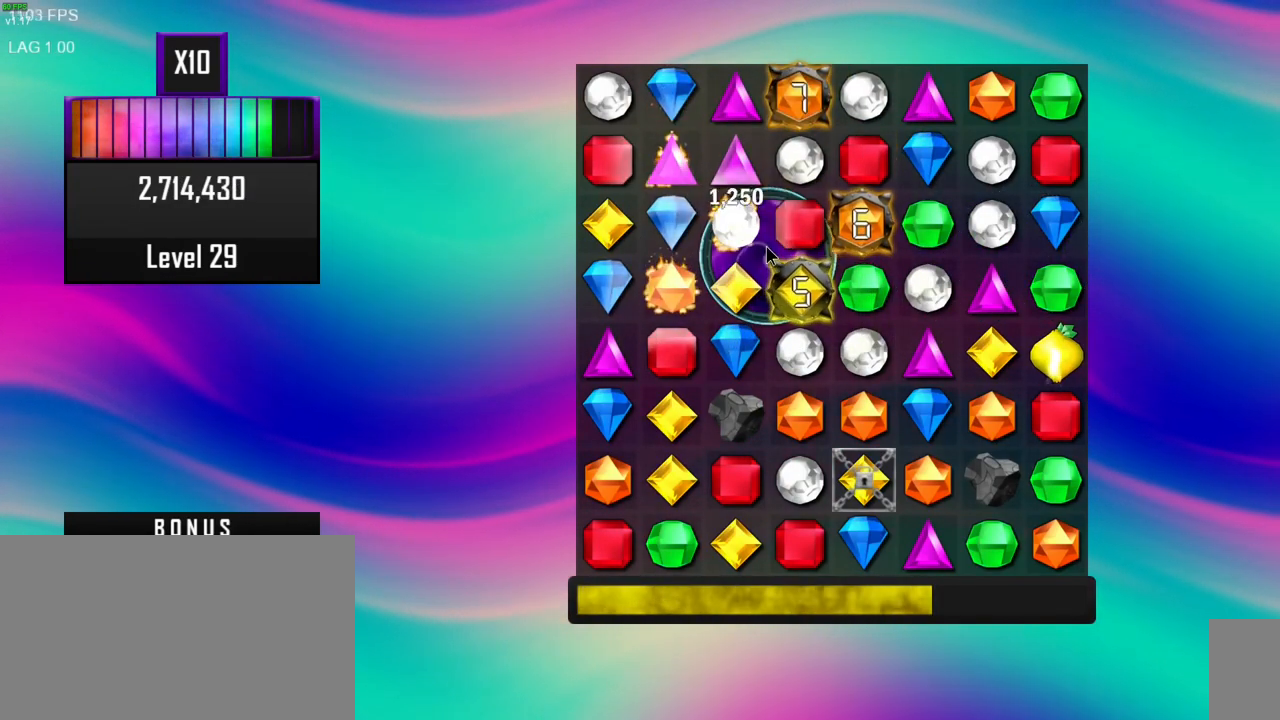
{"keys": [], "mouse": [], "events": []}
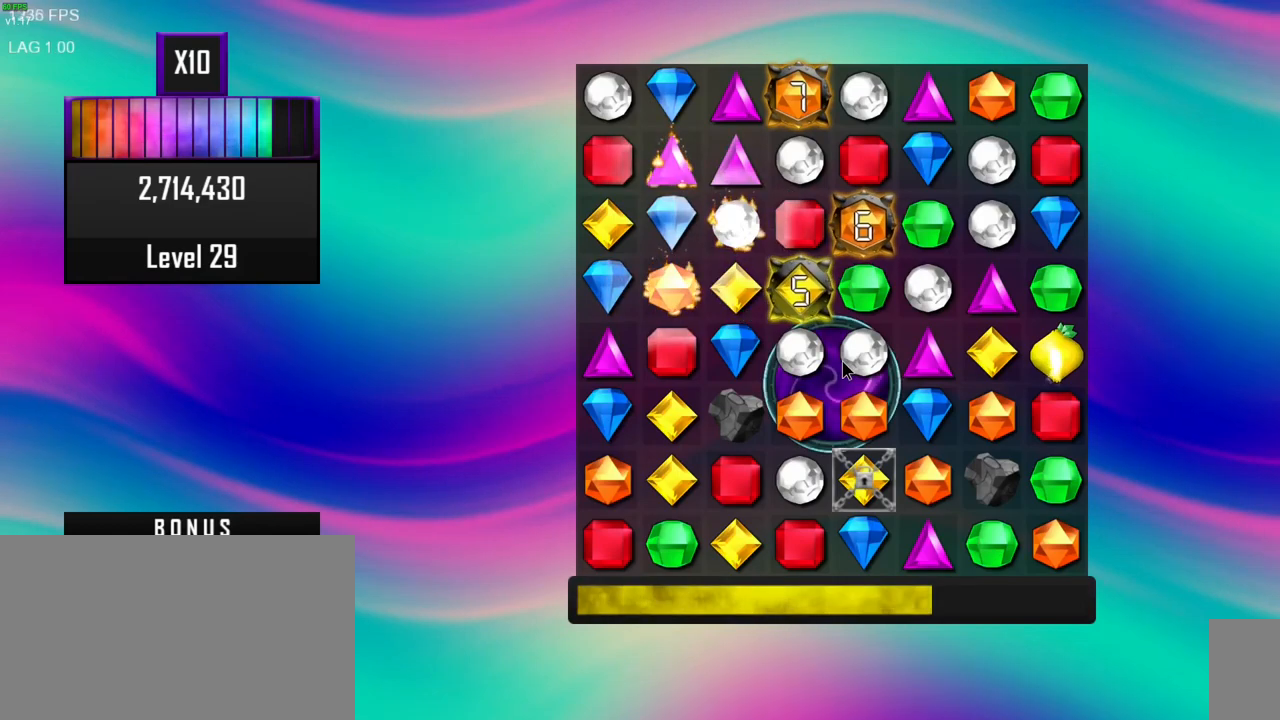
{"keys": [], "mouse": [], "events": []}
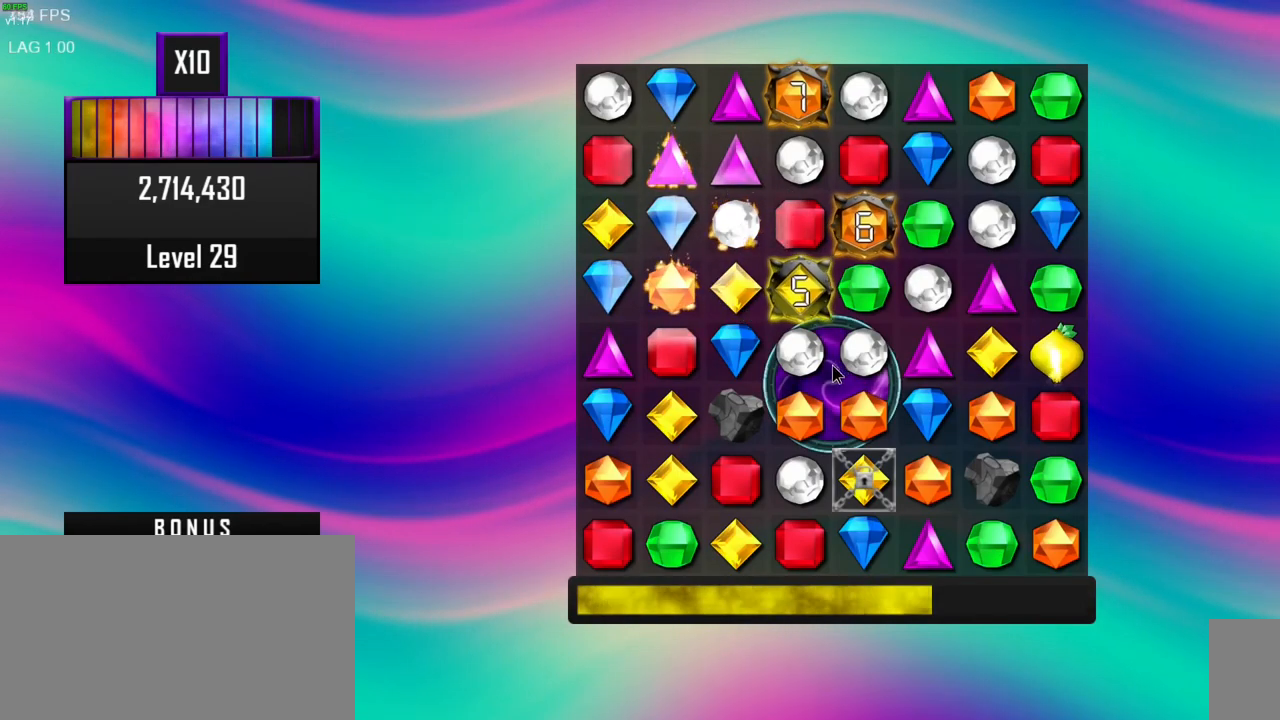
{"keys": [], "mouse": [], "events": []}
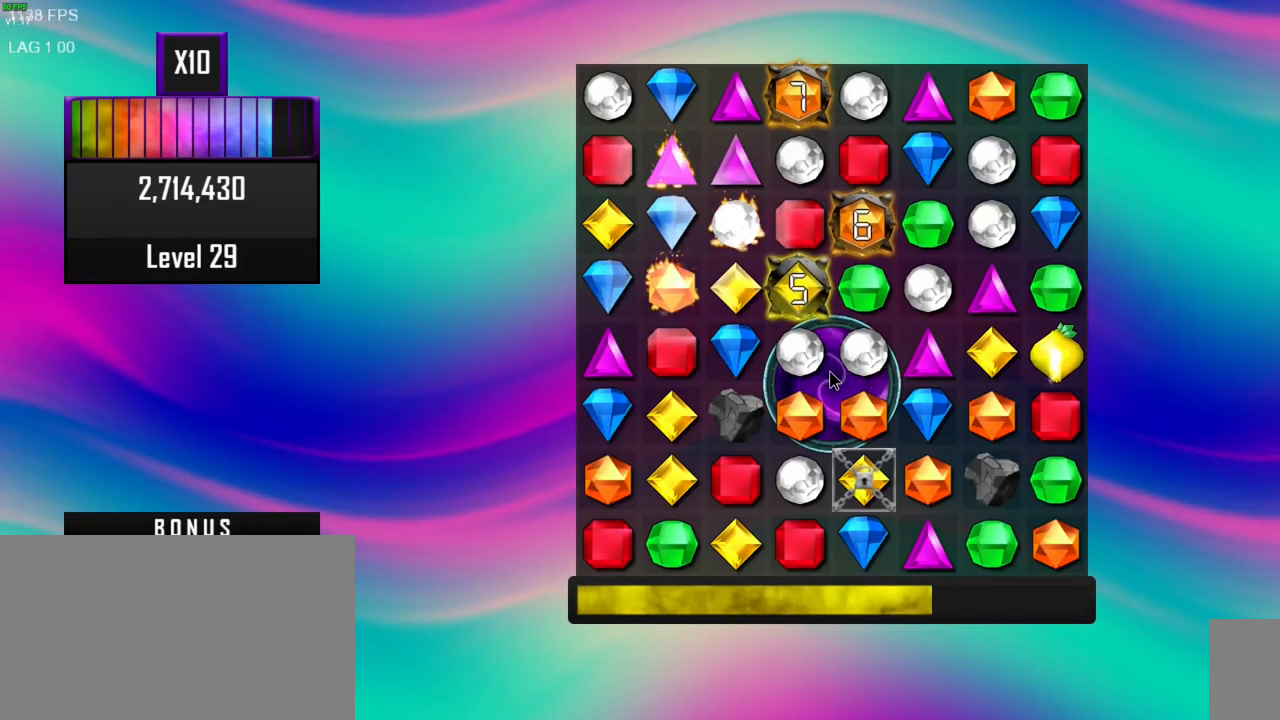
{"keys": [], "mouse": [], "events": []}
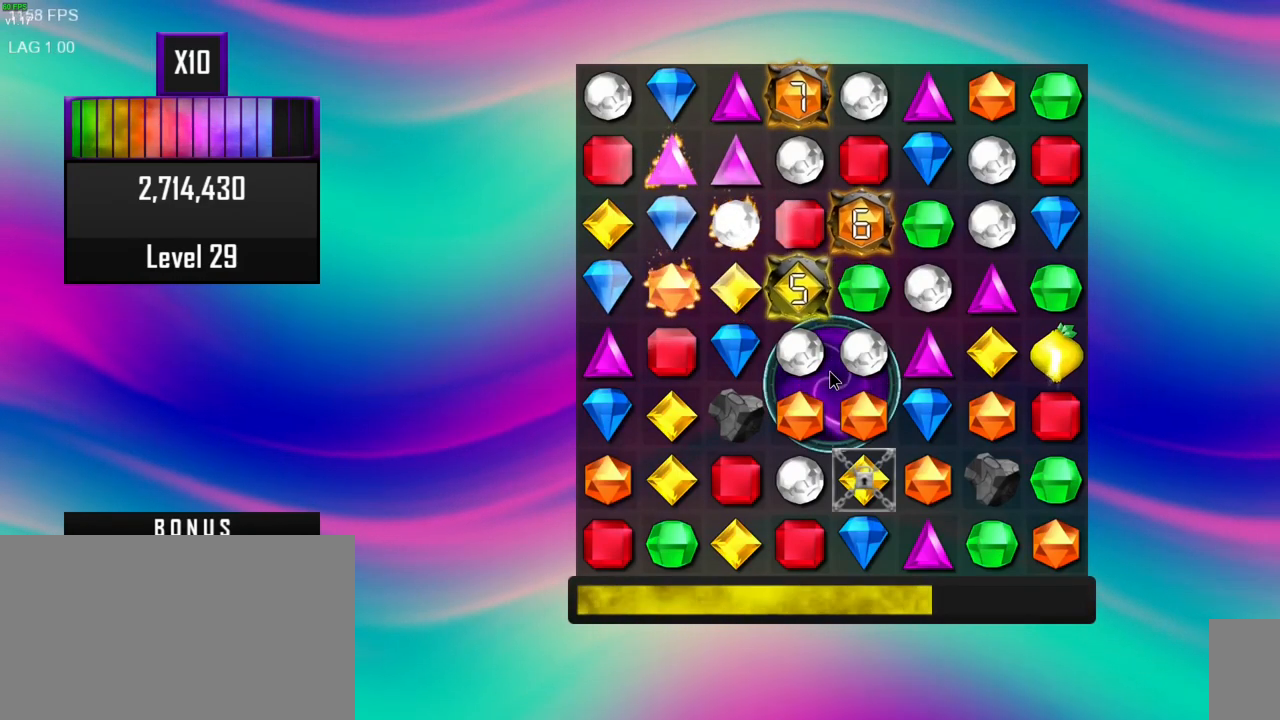
{"keys": [], "mouse": [], "events": []}
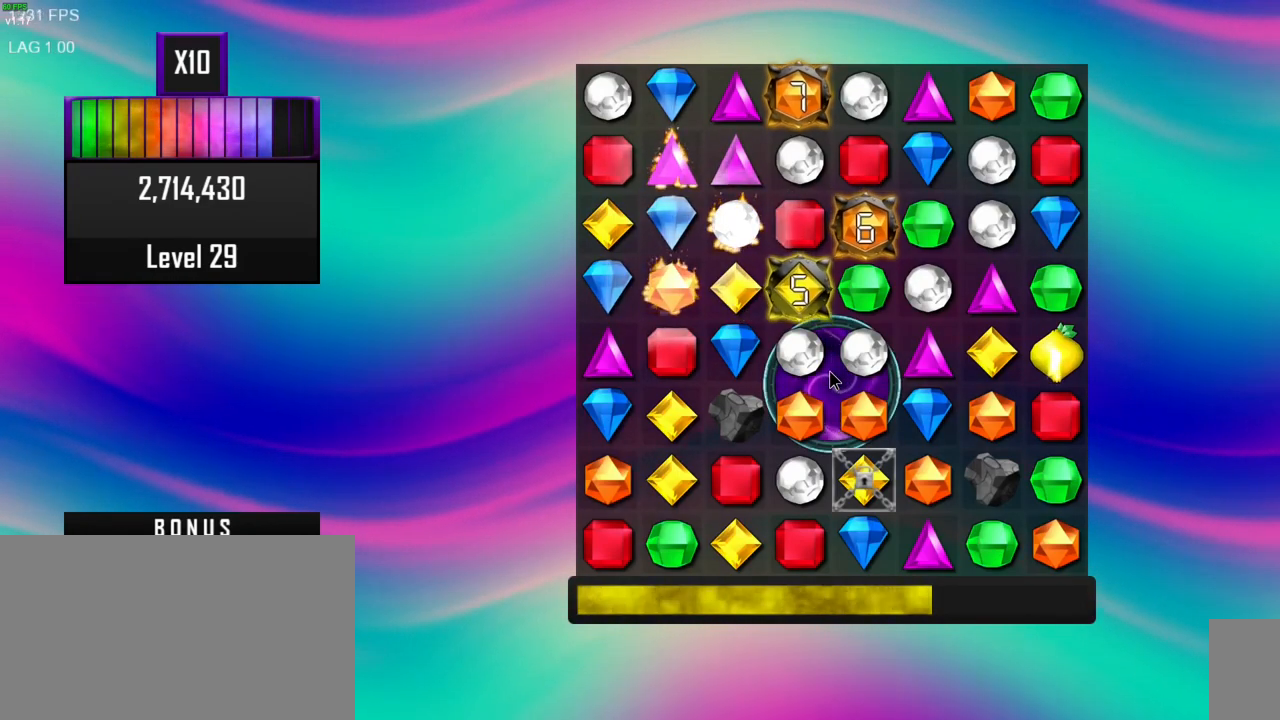
{"keys": [], "mouse": [], "events": [[33, "mouse_right", "down"], [167, "mouse_right", "up"]]}
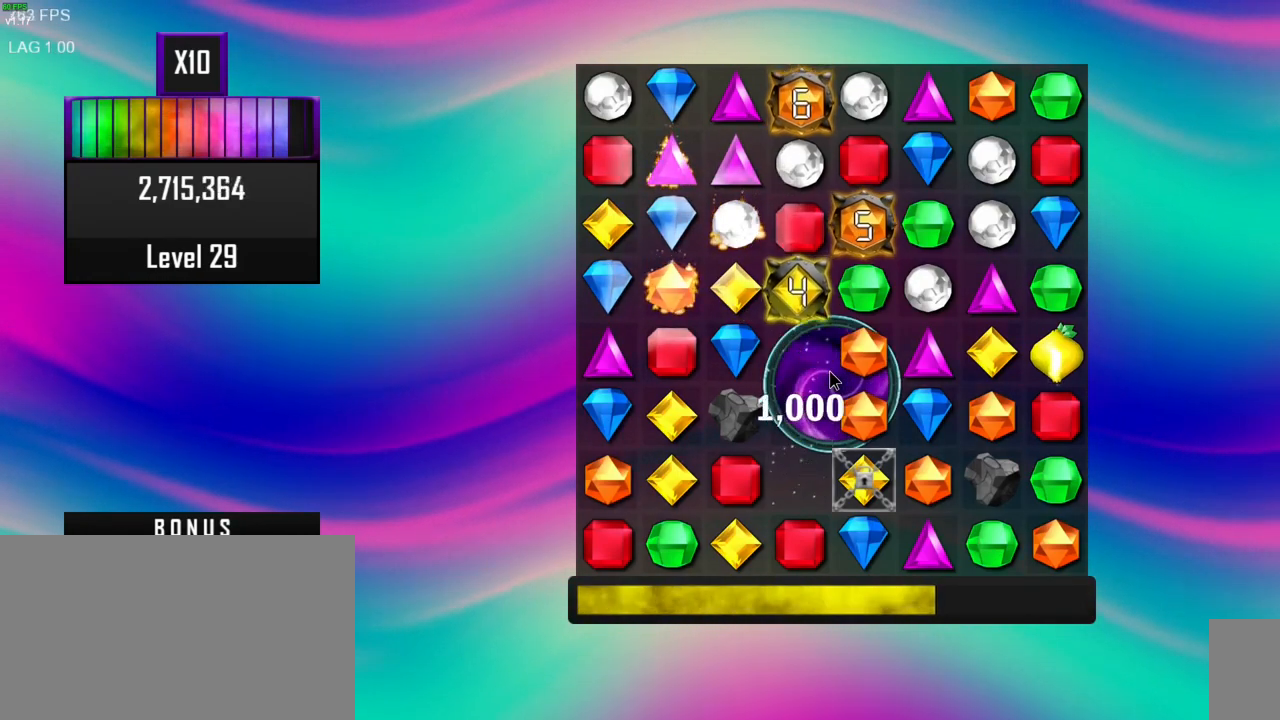
{"keys": [], "mouse": [], "events": []}
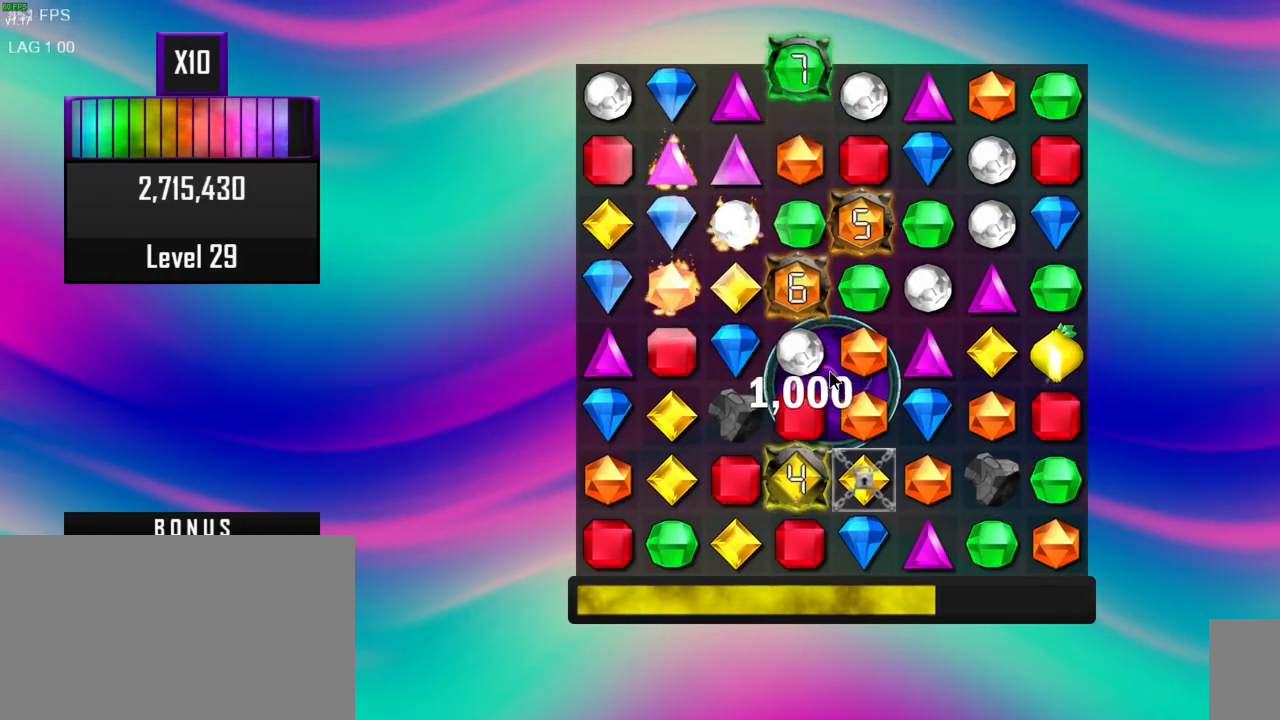
{"keys": [], "mouse": [], "events": []}